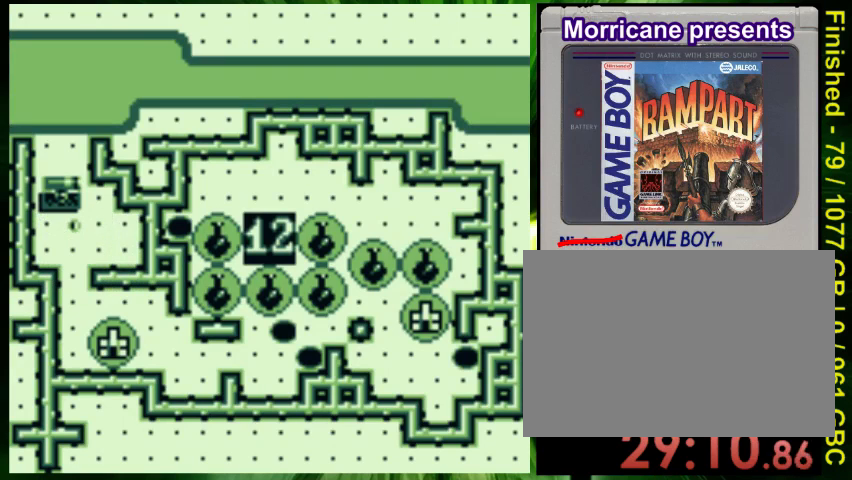
Gameplay with a controller (Nintendo layout); each line is a JSON object with the inputs held at the frame after it. "events" lists button and stick changes between this image and that frame as [ms after this image, input, new state], when the widget could be followed in between. Not read: L3 R3.
{"buttons": [], "events": []}
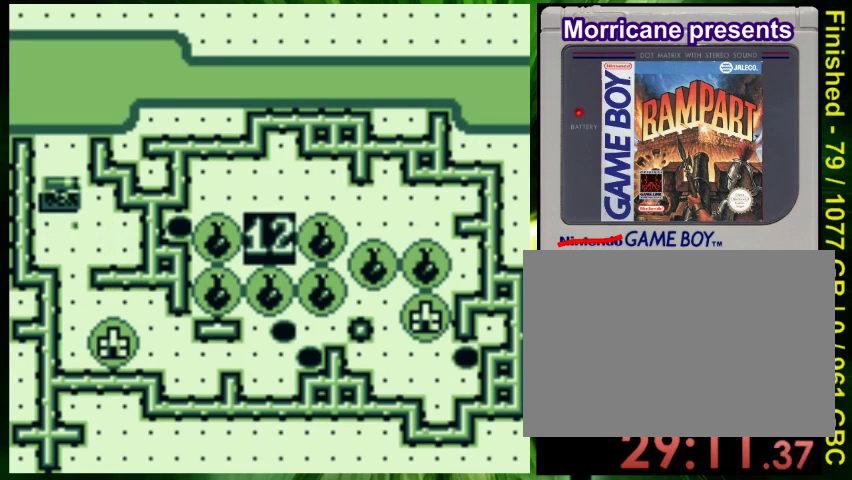
{"buttons": [], "events": []}
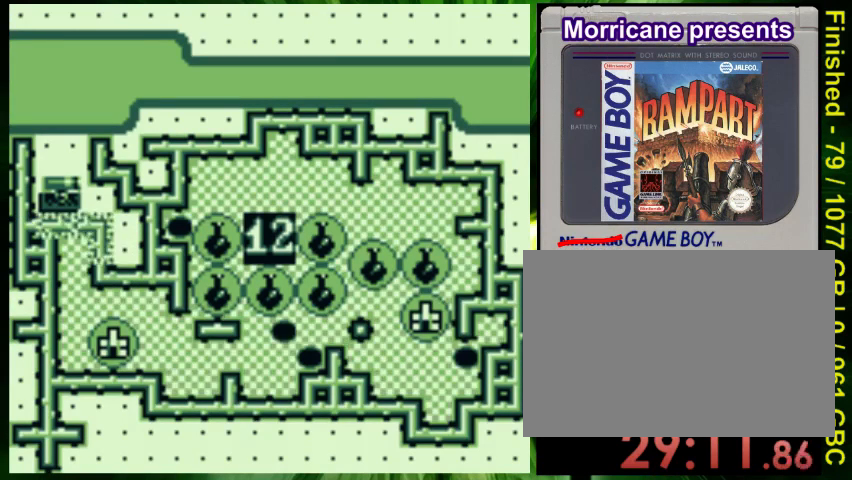
{"buttons": ["DPAD_UP"], "events": [[433, "DPAD_UP", "down"]]}
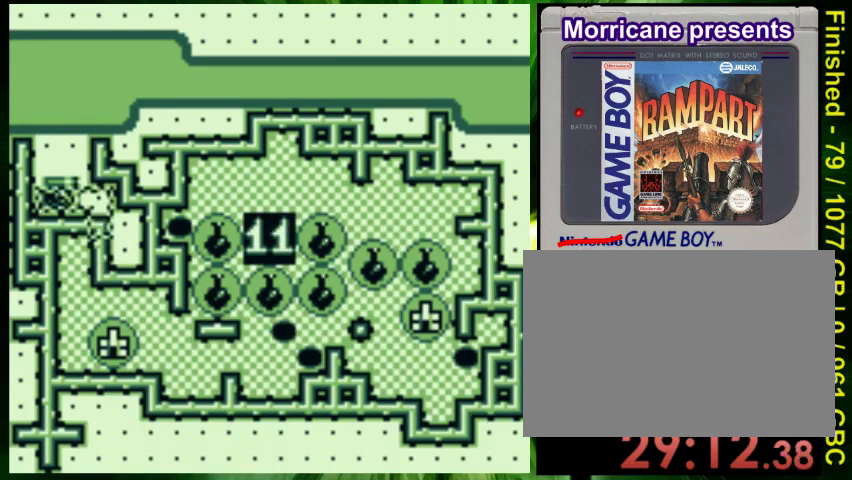
{"buttons": ["DPAD_DOWN"], "events": [[200, "DPAD_UP", "up"], [333, "DPAD_DOWN", "down"]]}
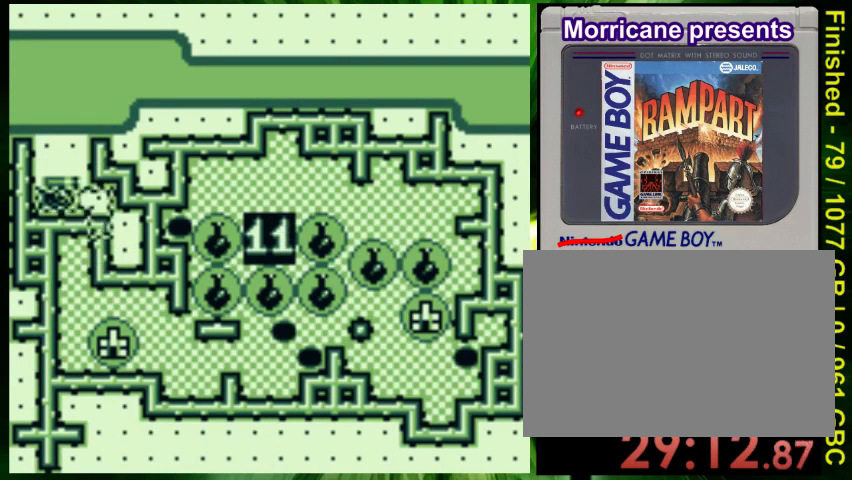
{"buttons": ["DPAD_DOWN"], "events": []}
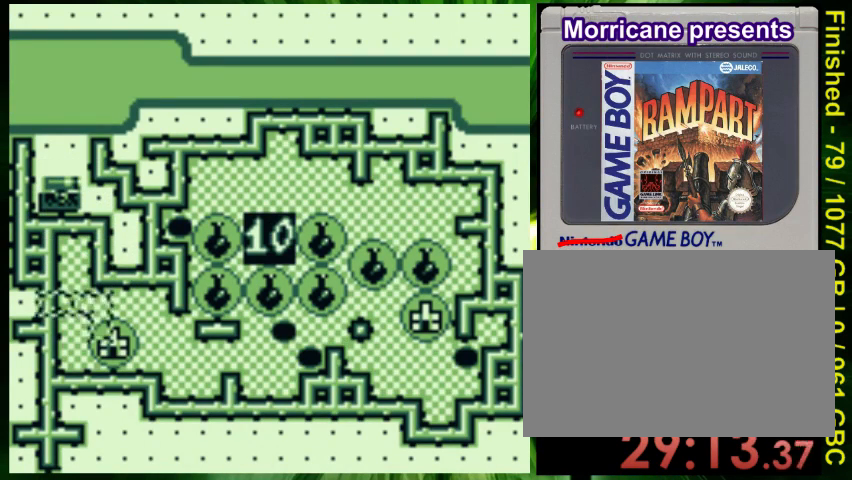
{"buttons": ["DPAD_RIGHT"], "events": [[400, "DPAD_RIGHT", "down"], [433, "DPAD_DOWN", "up"]]}
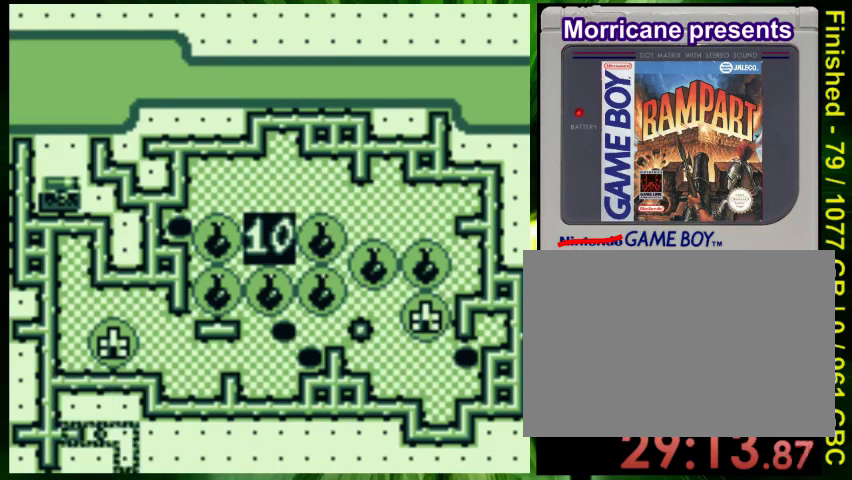
{"buttons": [], "events": [[100, "DPAD_RIGHT", "up"], [333, "DPAD_RIGHT", "down"], [433, "DPAD_RIGHT", "up"]]}
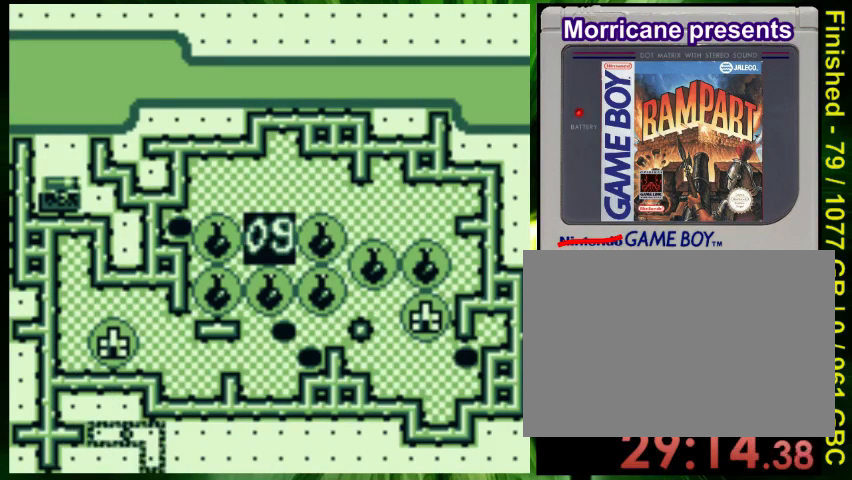
{"buttons": [], "events": [[100, "A", "down"], [233, "A", "up"]]}
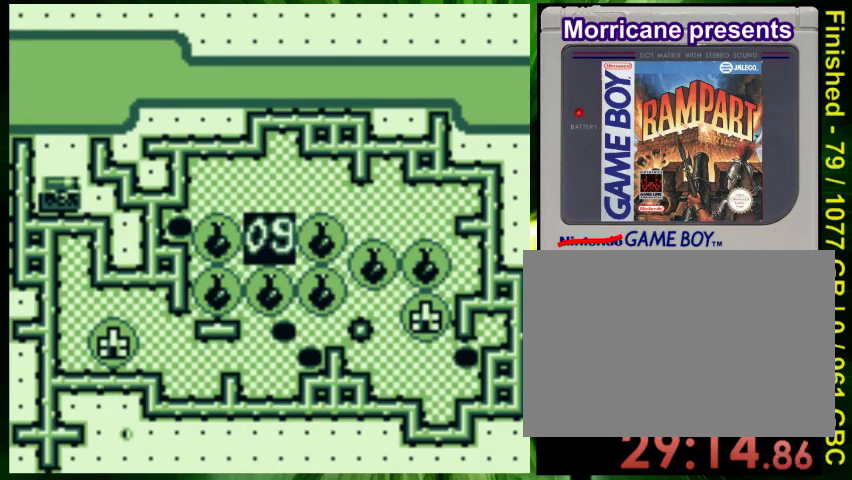
{"buttons": ["DPAD_UP"], "events": [[333, "DPAD_UP", "down"]]}
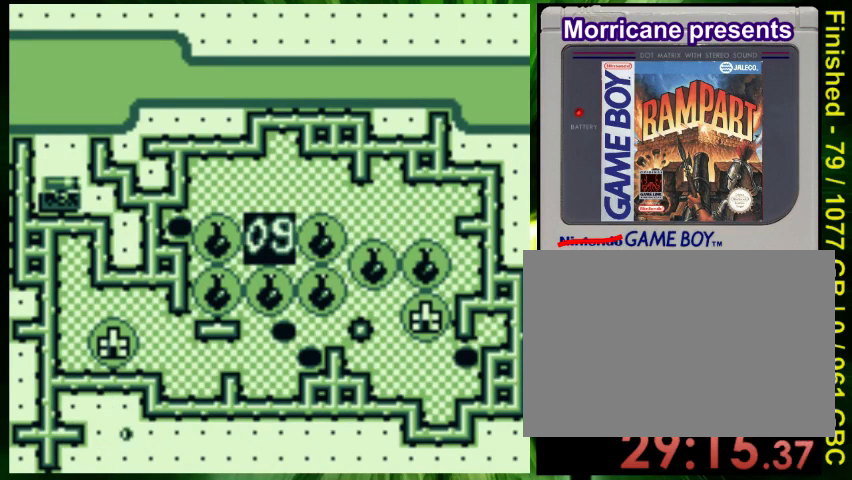
{"buttons": ["DPAD_RIGHT"], "events": [[200, "DPAD_UP", "up"], [333, "DPAD_RIGHT", "down"]]}
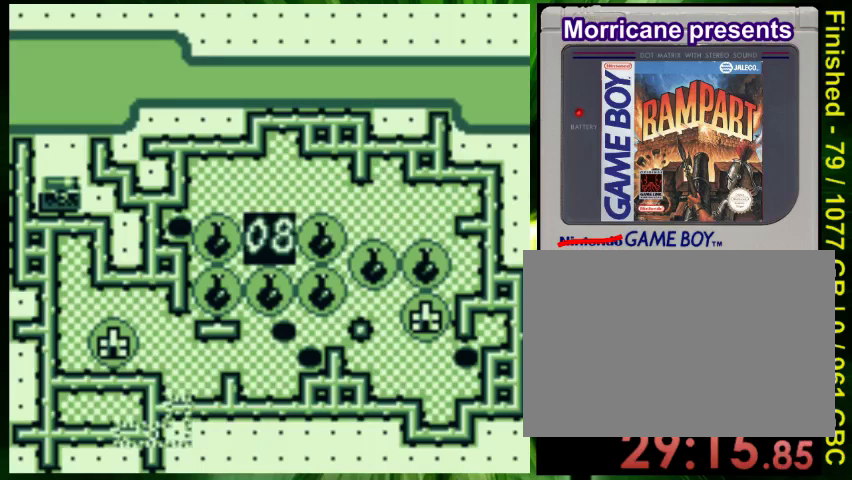
{"buttons": [], "events": [[133, "DPAD_RIGHT", "up"], [333, "DPAD_DOWN", "down"], [367, "DPAD_RIGHT", "down"], [433, "DPAD_RIGHT", "up"], [467, "DPAD_DOWN", "up"]]}
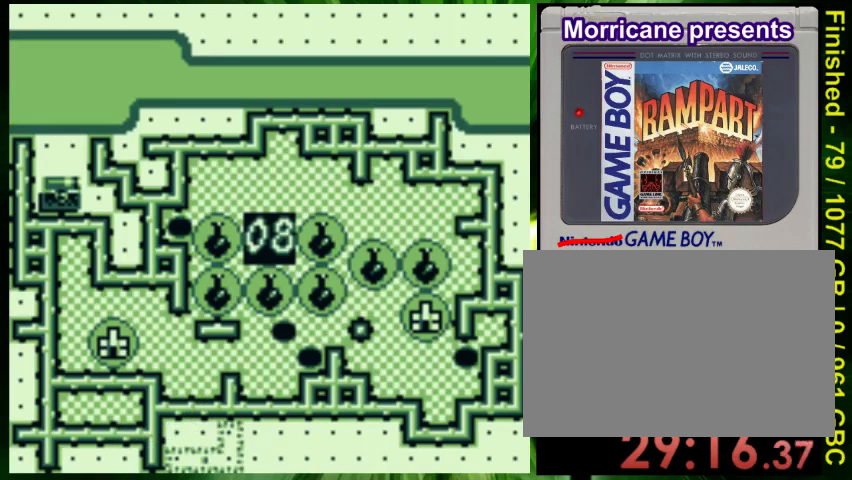
{"buttons": [], "events": [[67, "DPAD_RIGHT", "down"], [133, "DPAD_RIGHT", "up"], [367, "DPAD_LEFT", "down"], [500, "DPAD_LEFT", "up"]]}
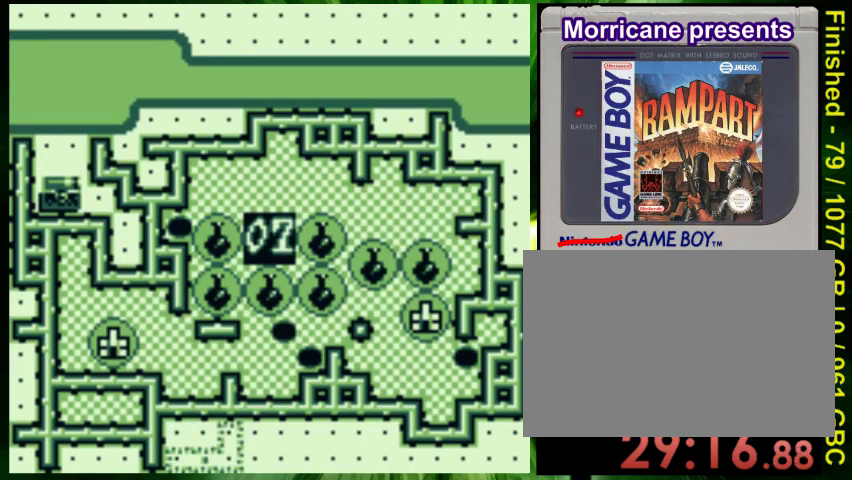
{"buttons": ["DPAD_RIGHT"], "events": [[133, "A", "down"], [267, "A", "up"], [500, "DPAD_RIGHT", "down"]]}
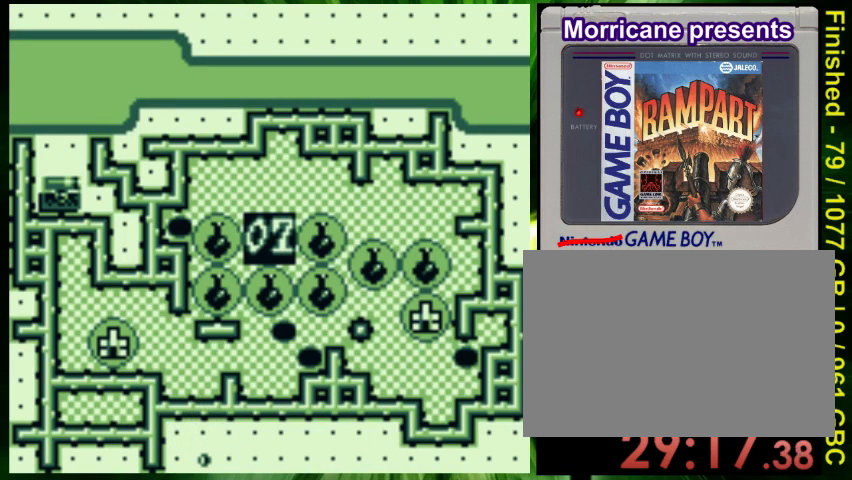
{"buttons": [], "events": [[467, "DPAD_RIGHT", "up"]]}
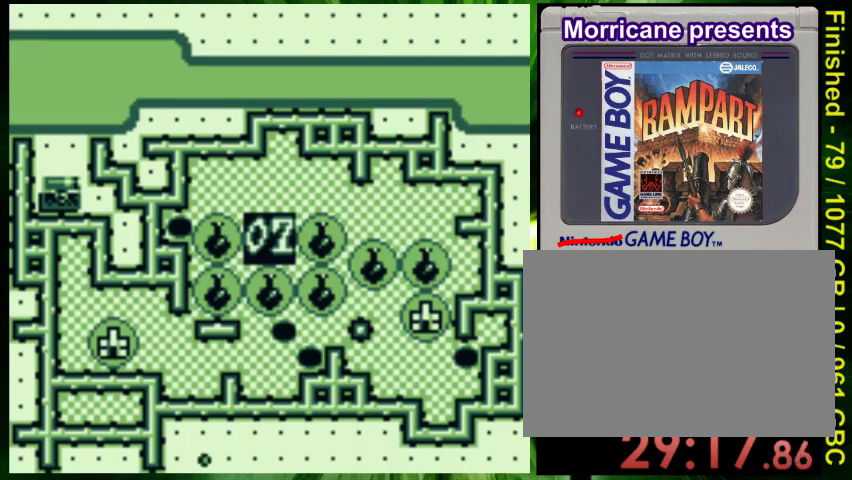
{"buttons": [], "events": []}
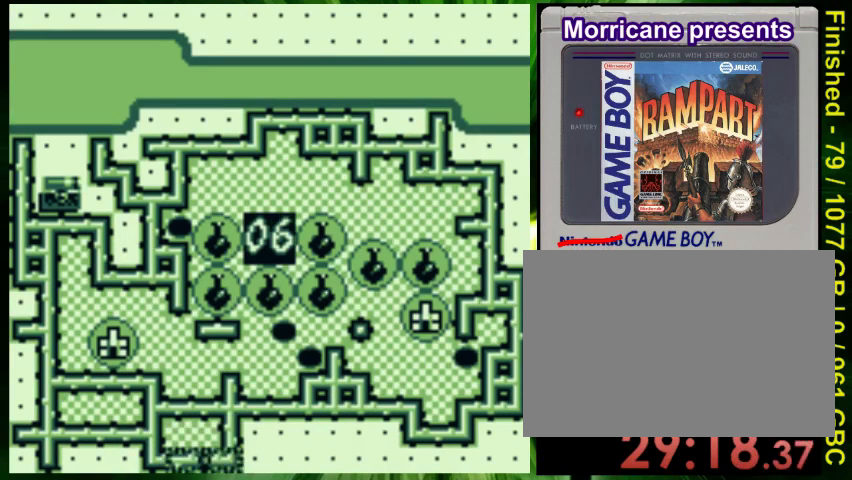
{"buttons": [], "events": [[133, "DPAD_RIGHT", "down"], [433, "DPAD_RIGHT", "up"]]}
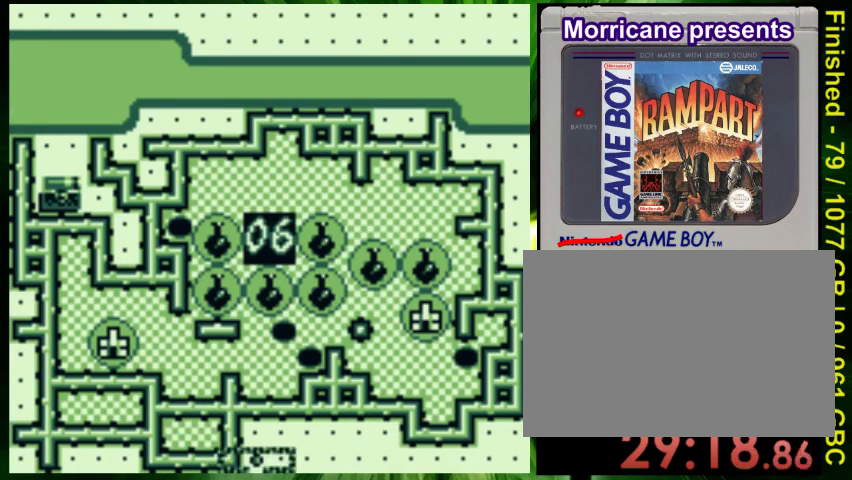
{"buttons": ["DPAD_UP", "DPAD_LEFT"], "events": [[267, "DPAD_UP", "down"], [333, "DPAD_LEFT", "down"]]}
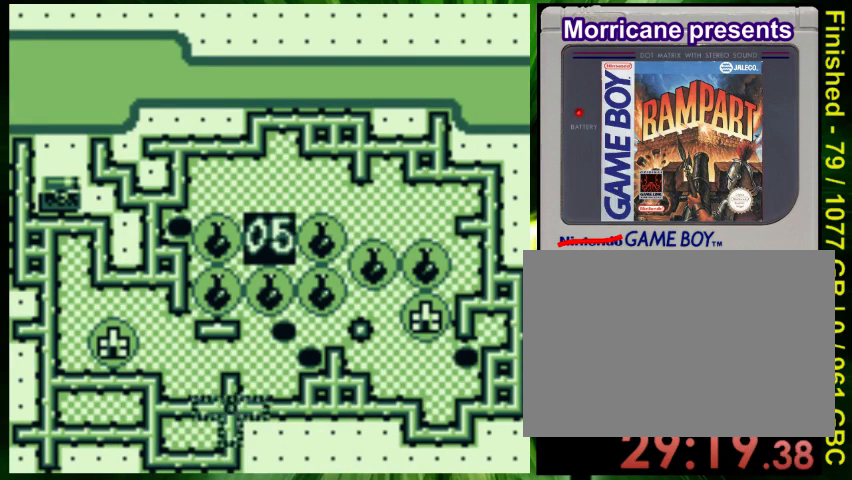
{"buttons": ["DPAD_DOWN", "DPAD_RIGHT"], "events": [[67, "DPAD_LEFT", "up"], [100, "DPAD_UP", "up"], [133, "DPAD_RIGHT", "down"], [200, "DPAD_DOWN", "down"]]}
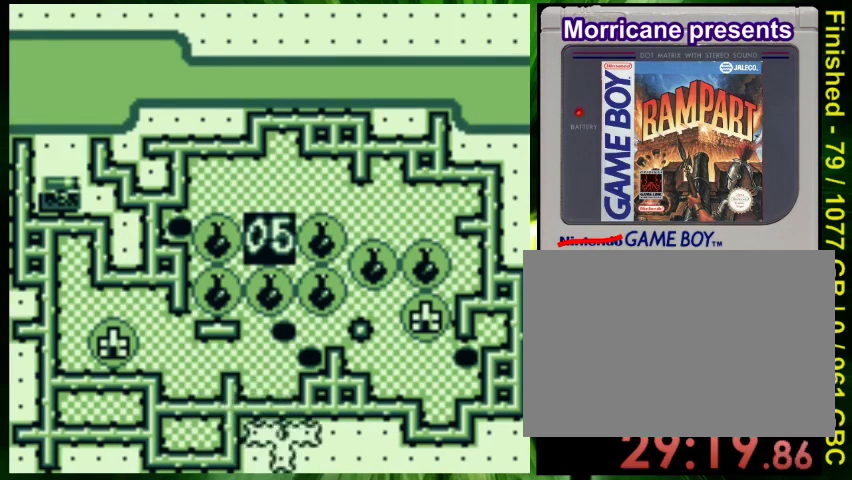
{"buttons": [], "events": [[133, "DPAD_DOWN", "up"], [133, "DPAD_RIGHT", "up"], [333, "DPAD_LEFT", "down"], [433, "DPAD_LEFT", "up"]]}
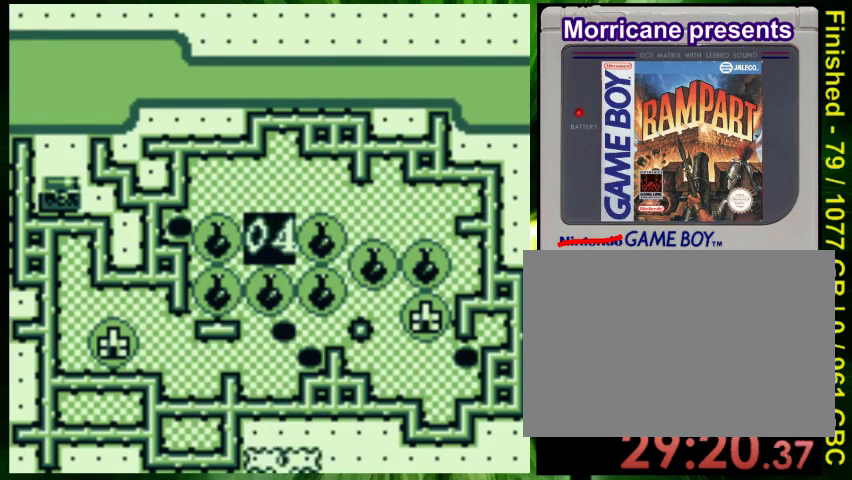
{"buttons": [], "events": [[67, "A", "down"], [200, "A", "up"], [333, "DPAD_RIGHT", "down"], [433, "DPAD_RIGHT", "up"]]}
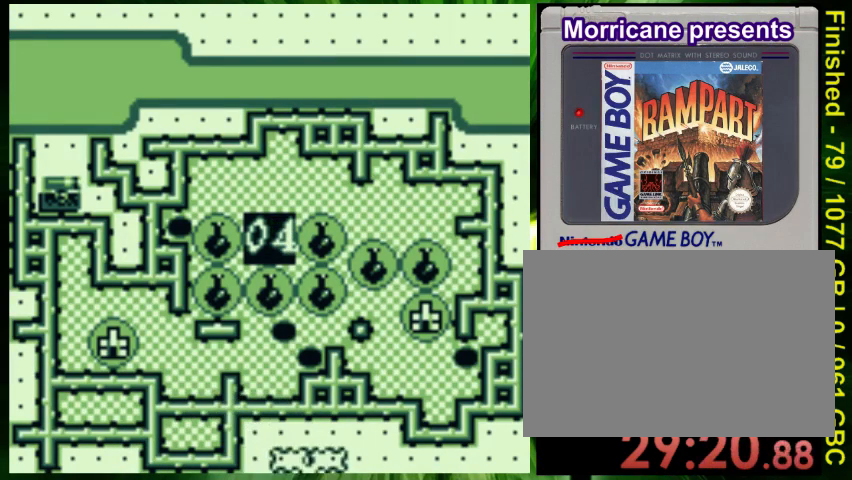
{"buttons": ["A"], "events": [[167, "DPAD_LEFT", "down"], [267, "DPAD_LEFT", "up"], [333, "A", "down"], [467, "A", "up"], [500, "A", "down"]]}
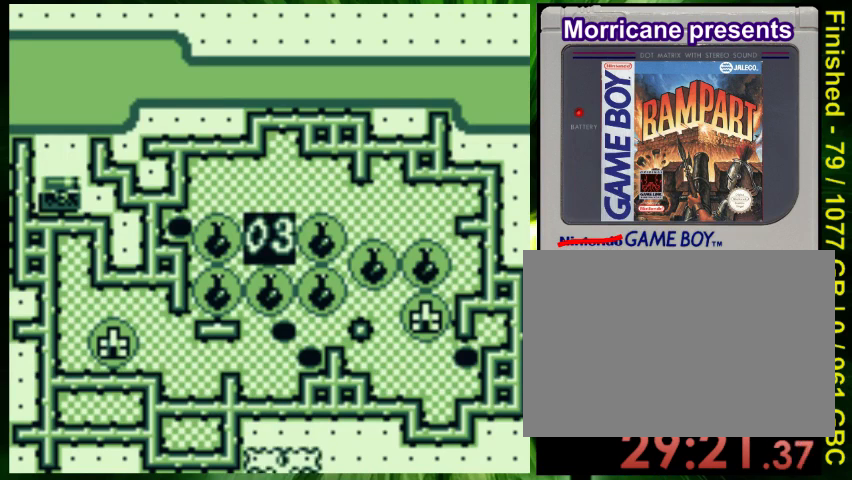
{"buttons": [], "events": [[133, "A", "up"], [267, "DPAD_UP", "down"], [367, "DPAD_UP", "up"]]}
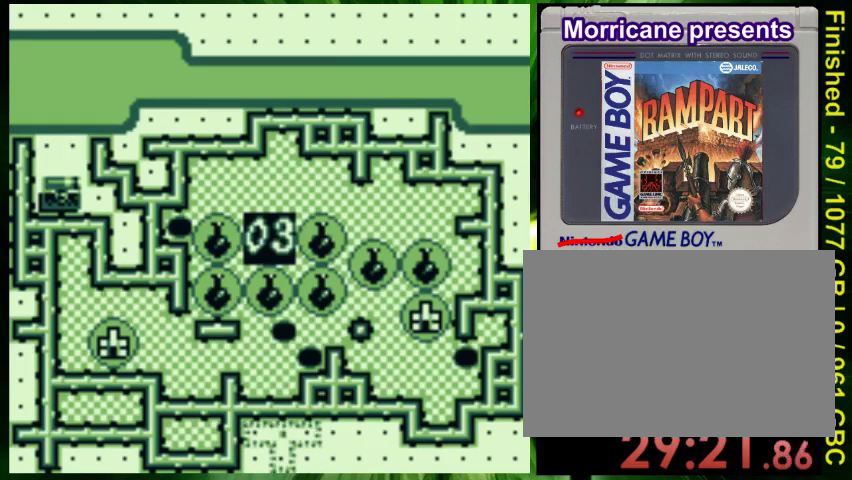
{"buttons": [], "events": [[233, "A", "down"], [367, "A", "up"]]}
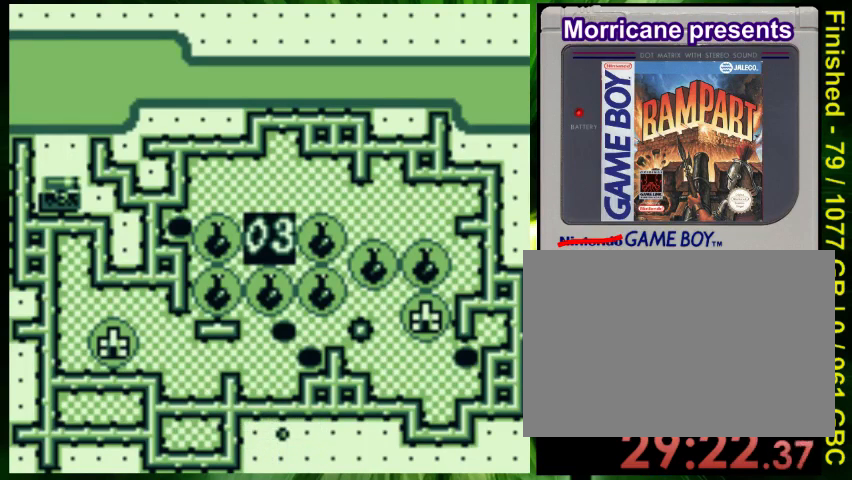
{"buttons": [], "events": []}
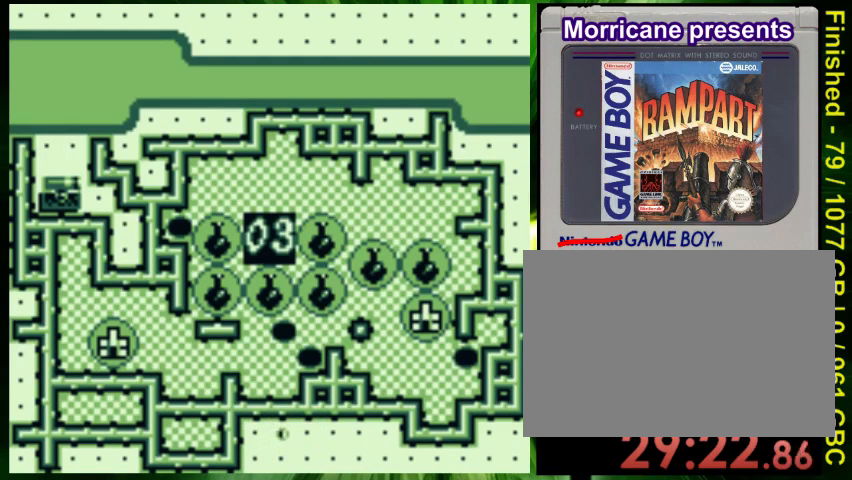
{"buttons": ["DPAD_RIGHT"], "events": [[433, "DPAD_RIGHT", "down"]]}
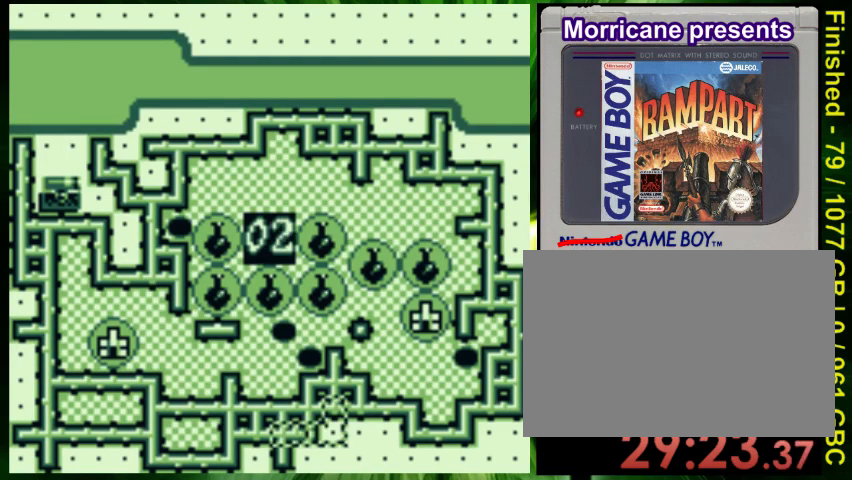
{"buttons": ["DPAD_DOWN", "DPAD_RIGHT"], "events": [[100, "DPAD_RIGHT", "up"], [433, "DPAD_RIGHT", "down"], [467, "DPAD_DOWN", "down"]]}
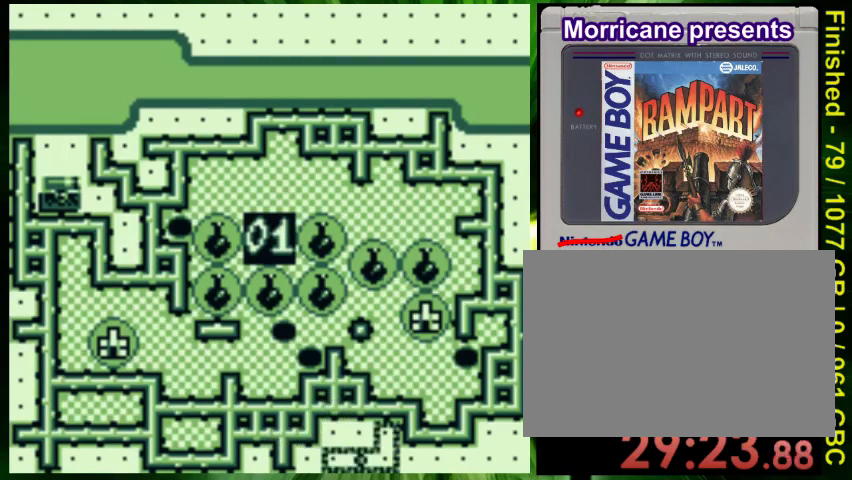
{"buttons": [], "events": [[67, "DPAD_RIGHT", "up"], [100, "DPAD_DOWN", "up"], [367, "DPAD_LEFT", "down"], [500, "DPAD_LEFT", "up"]]}
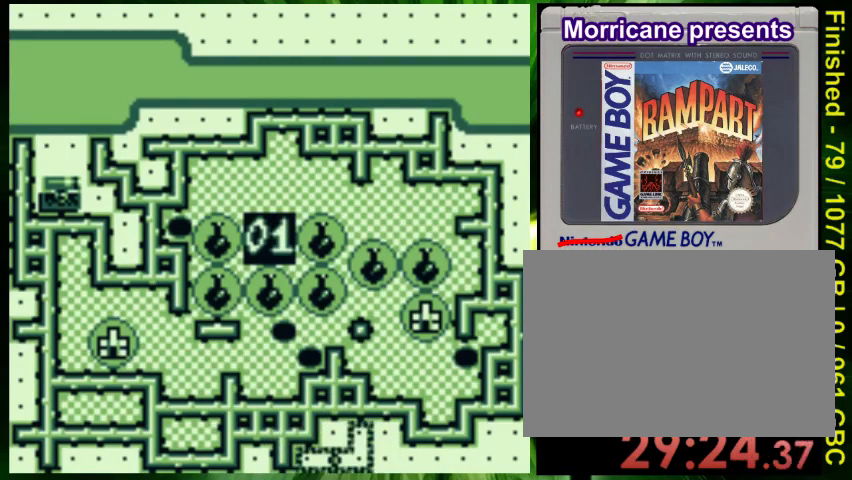
{"buttons": [], "events": [[33, "A", "down"], [167, "A", "up"]]}
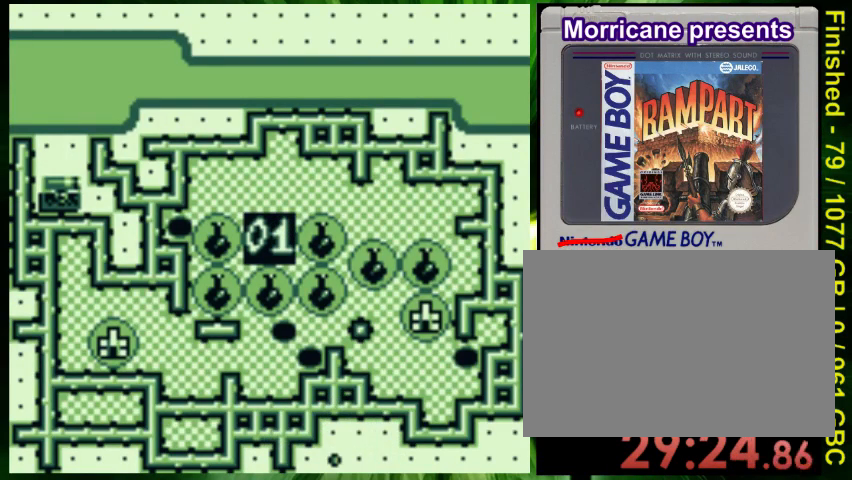
{"buttons": [], "events": []}
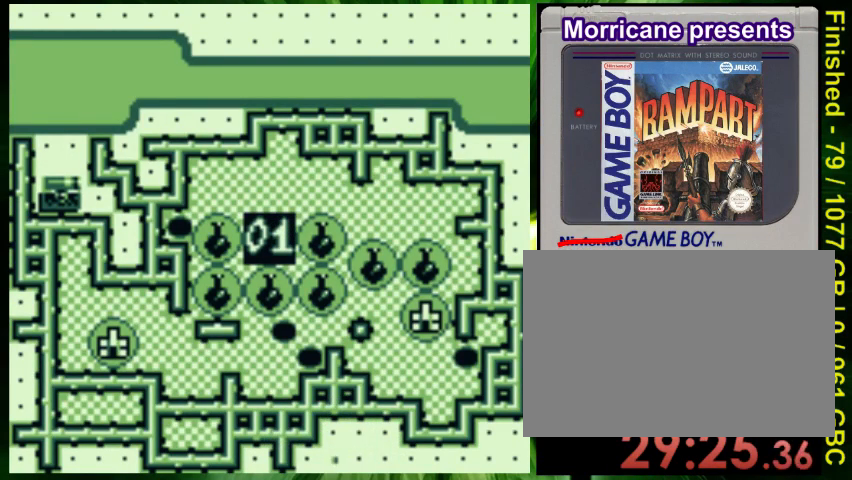
{"buttons": ["DPAD_UP"], "events": [[67, "DPAD_UP", "down"]]}